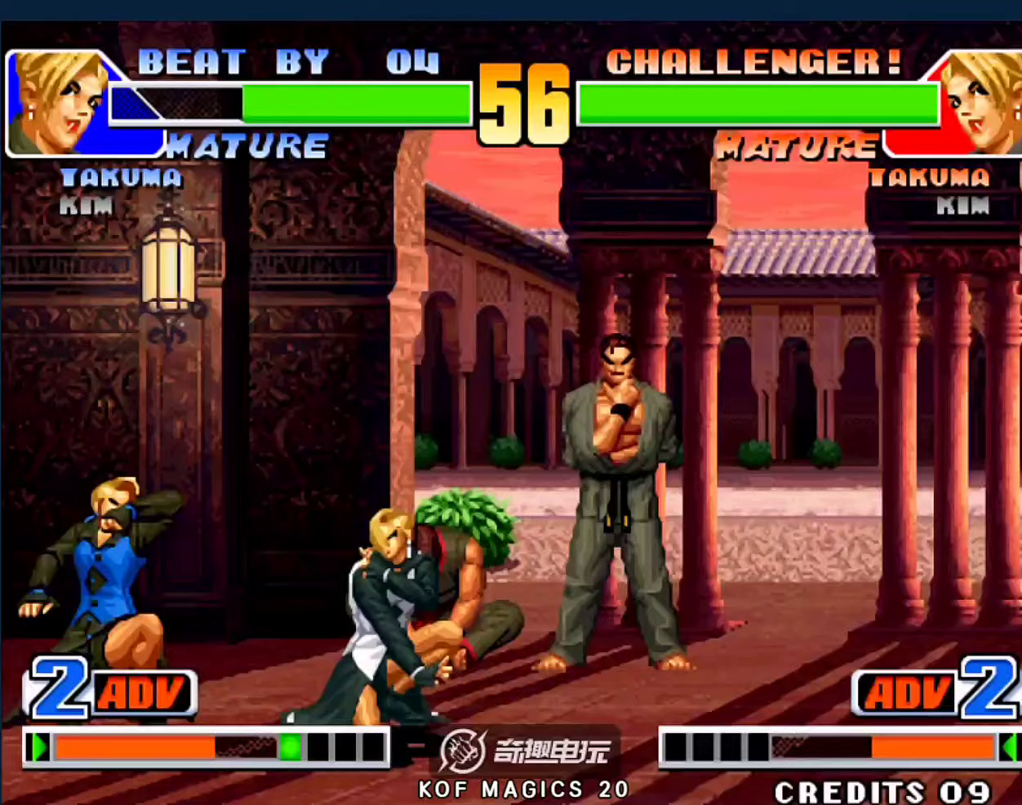
Gameplay with a controller (arcade stick); each line is a JSON object with the inputs held at the frame after it. "events" lists button and stick changes between this image and that frame as [ms after this image, input, new state], when the widget could be followed in between. Not read: L3 R3.
{"buttons": [], "left_stick": "down-left", "events": [[33, "left_stick", "down-right"], [133, "left_stick", "down"], [233, "left_stick", "center"], [300, "left_stick", "left"], [433, "left_stick", "down-left"]]}
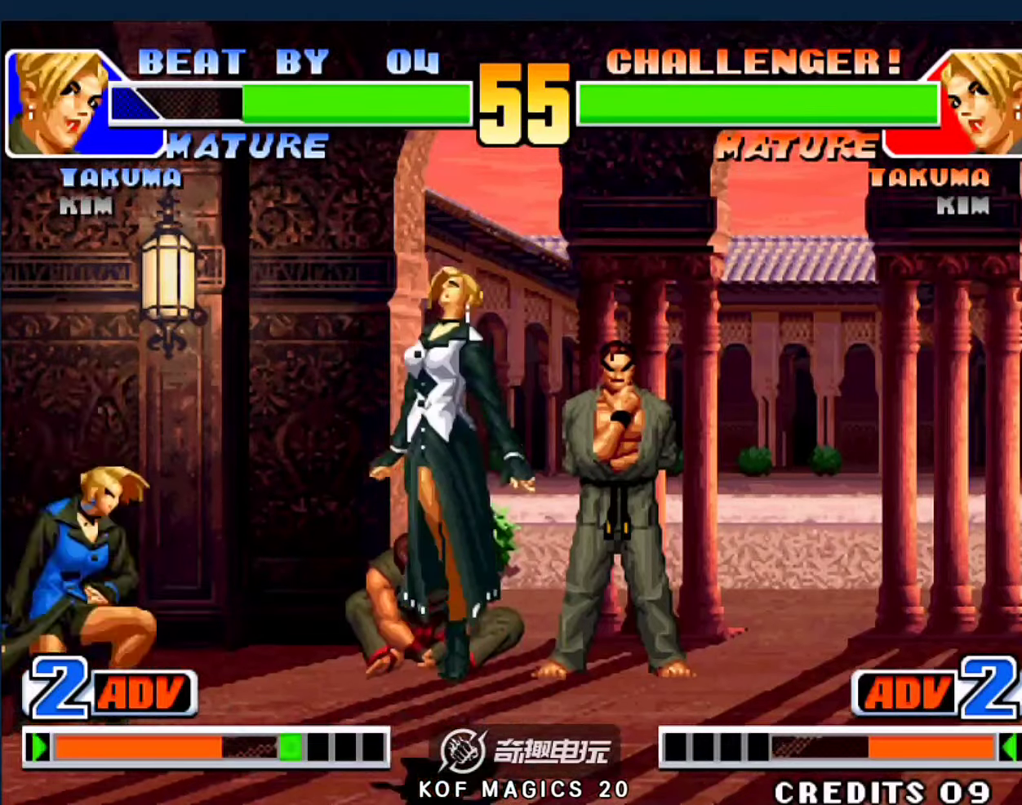
{"buttons": ["B"], "left_stick": "center", "events": [[100, "left_stick", "up-right"], [200, "left_stick", "center"], [400, "B", "down"]]}
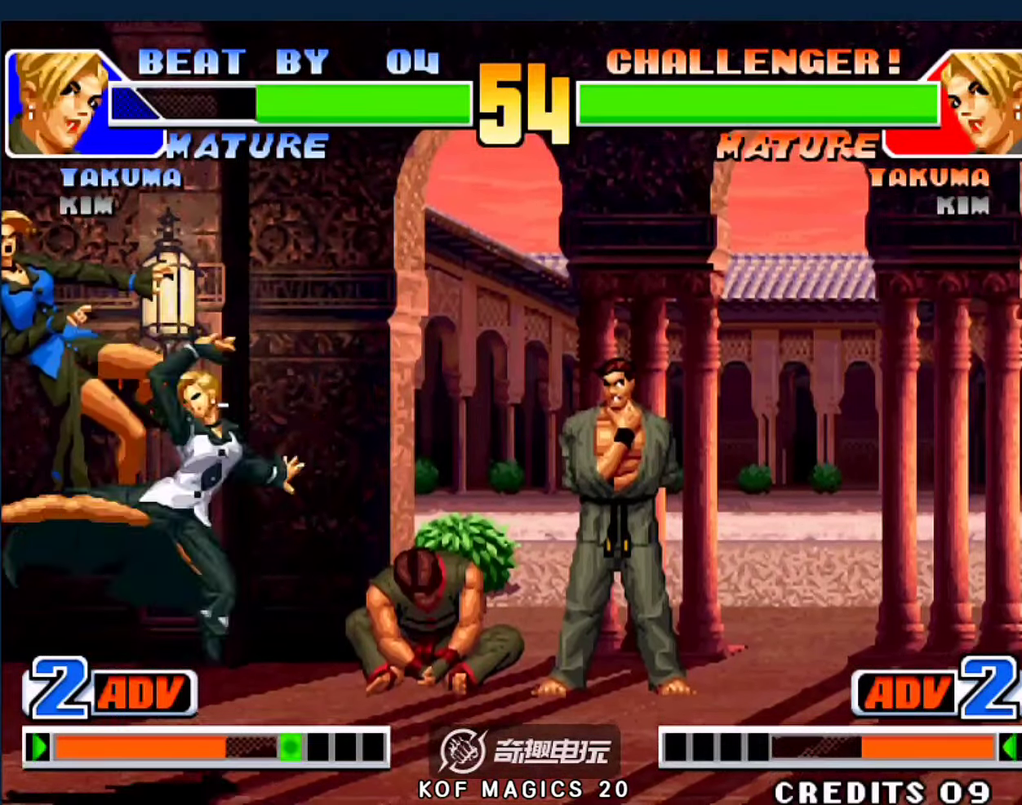
{"buttons": [], "left_stick": "down-left", "events": [[33, "B", "up"], [400, "left_stick", "down-left"]]}
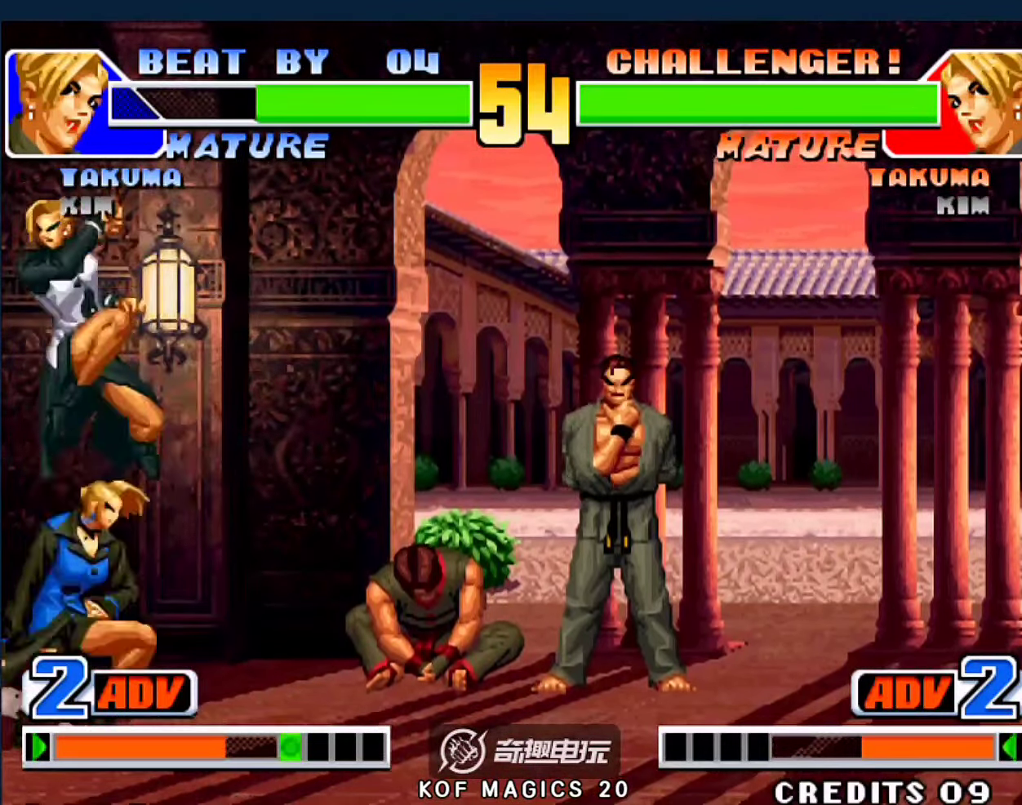
{"buttons": [], "left_stick": "down-left", "events": [[33, "left_stick", "left"], [167, "C", "down"], [200, "D", "down"], [267, "left_stick", "down-left"], [300, "D", "up"], [333, "C", "up"]]}
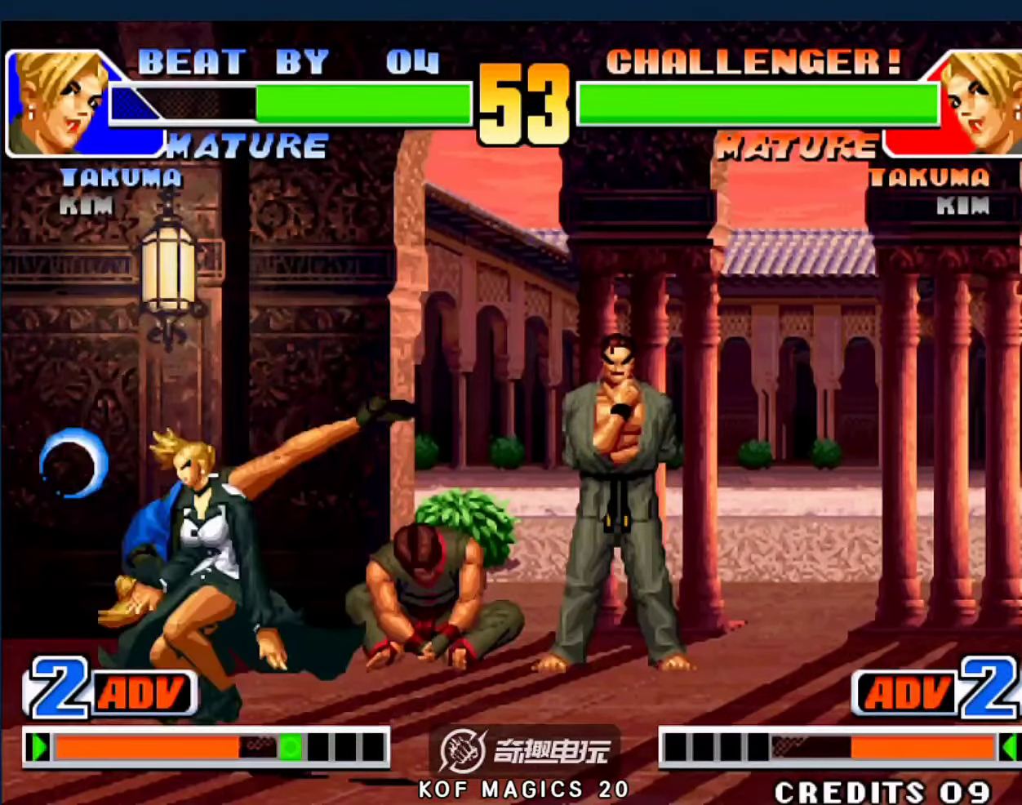
{"buttons": [], "left_stick": "down-right", "events": [[100, "A", "down"], [100, "B", "down"], [100, "C", "down"], [100, "D", "down"], [133, "left_stick", "center"], [333, "A", "up"], [333, "D", "up"], [367, "B", "up"], [367, "C", "up"], [467, "left_stick", "down-right"]]}
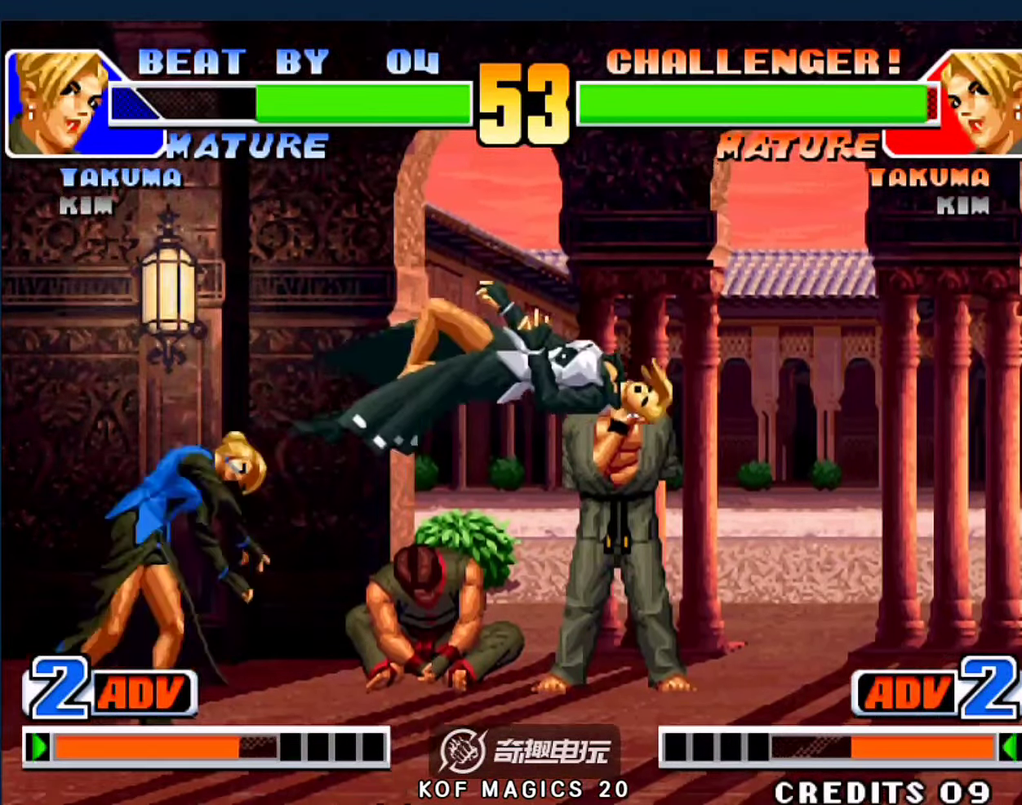
{"buttons": [], "left_stick": "center", "events": [[33, "left_stick", "up-right"], [333, "C", "down"], [333, "D", "down"], [433, "C", "up"], [433, "D", "up"], [467, "left_stick", "center"]]}
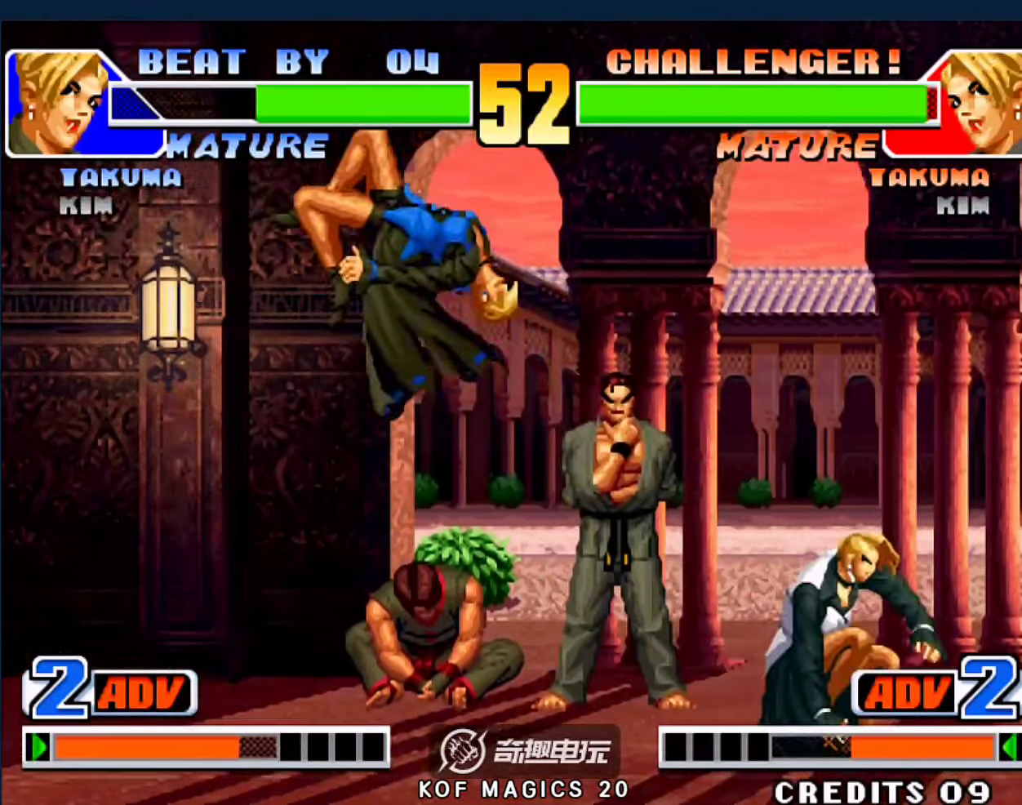
{"buttons": [], "left_stick": "right", "events": [[333, "left_stick", "right"]]}
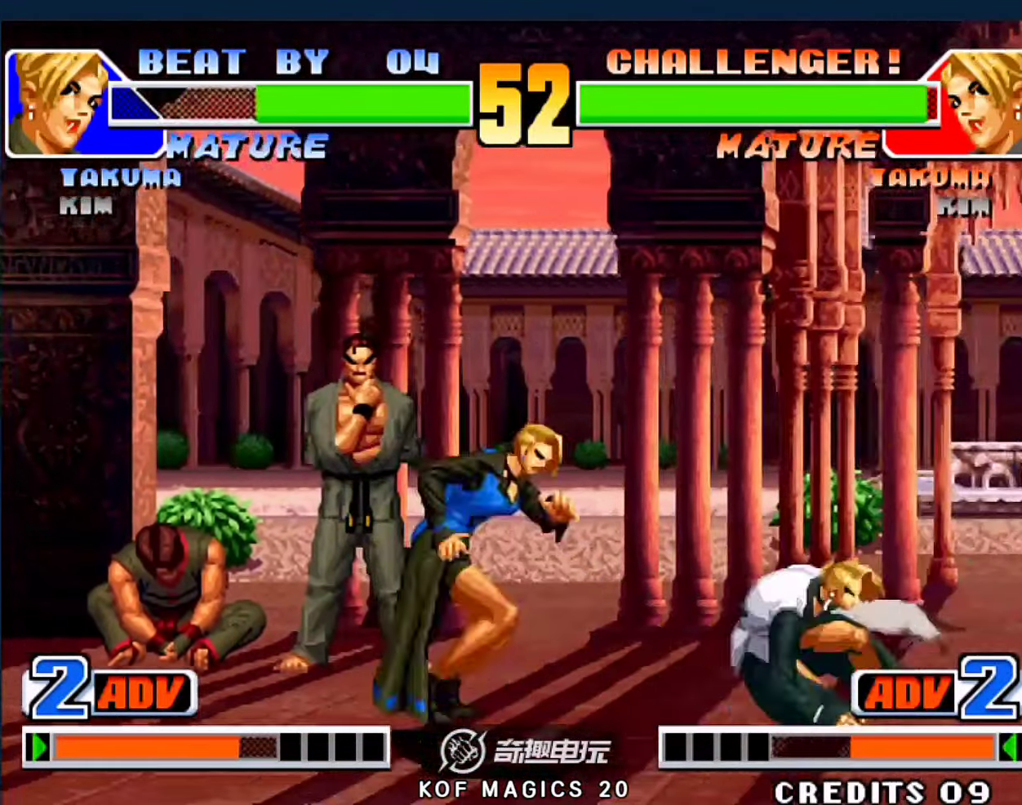
{"buttons": ["A"], "left_stick": "left"}
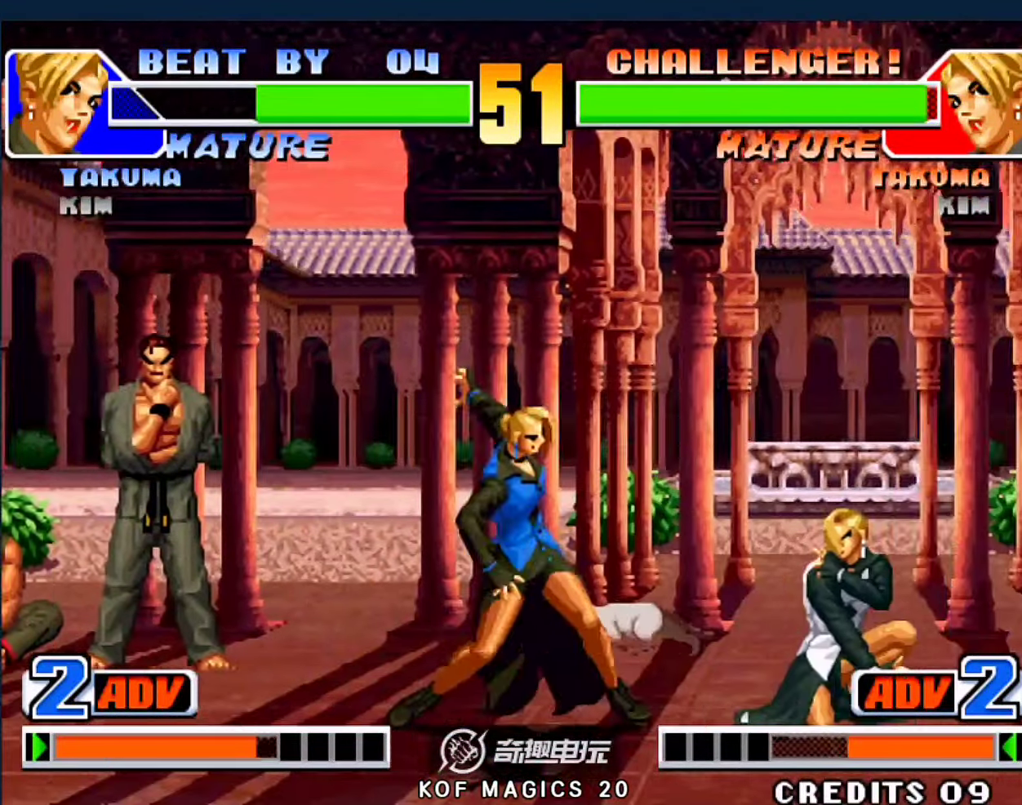
{"buttons": [], "left_stick": "left", "events": [[67, "left_stick", "center"], [167, "A", "up"], [233, "left_stick", "left"]]}
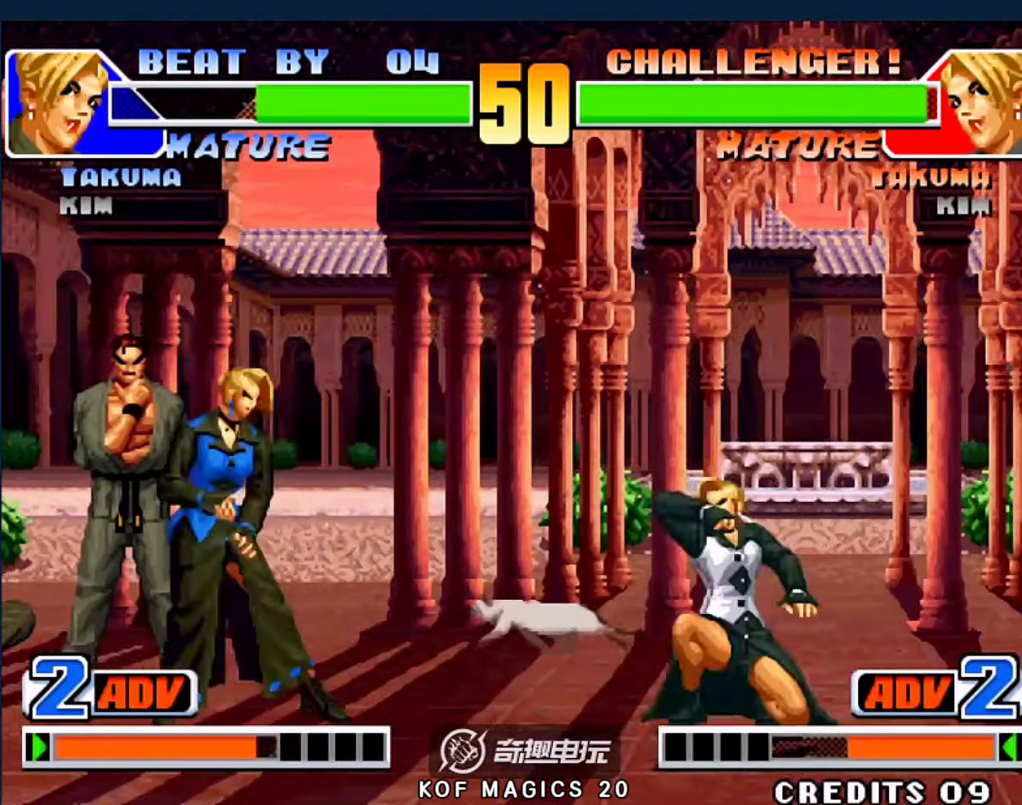
{"buttons": [], "left_stick": "down-left", "events": [[67, "left_stick", "up-right"], [133, "left_stick", "center"], [200, "C", "down"], [300, "C", "up"], [433, "left_stick", "down-left"]]}
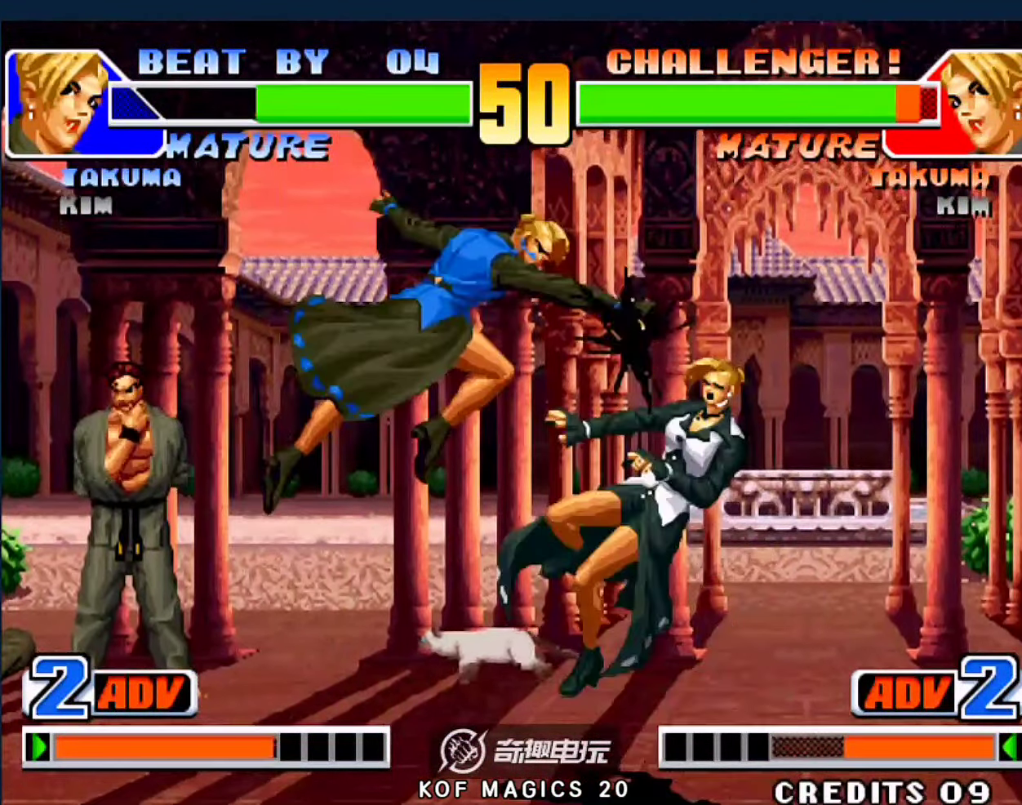
{"buttons": [], "left_stick": "up-right", "events": [[100, "A", "down"], [200, "A", "up"], [300, "left_stick", "right"], [367, "left_stick", "up-right"]]}
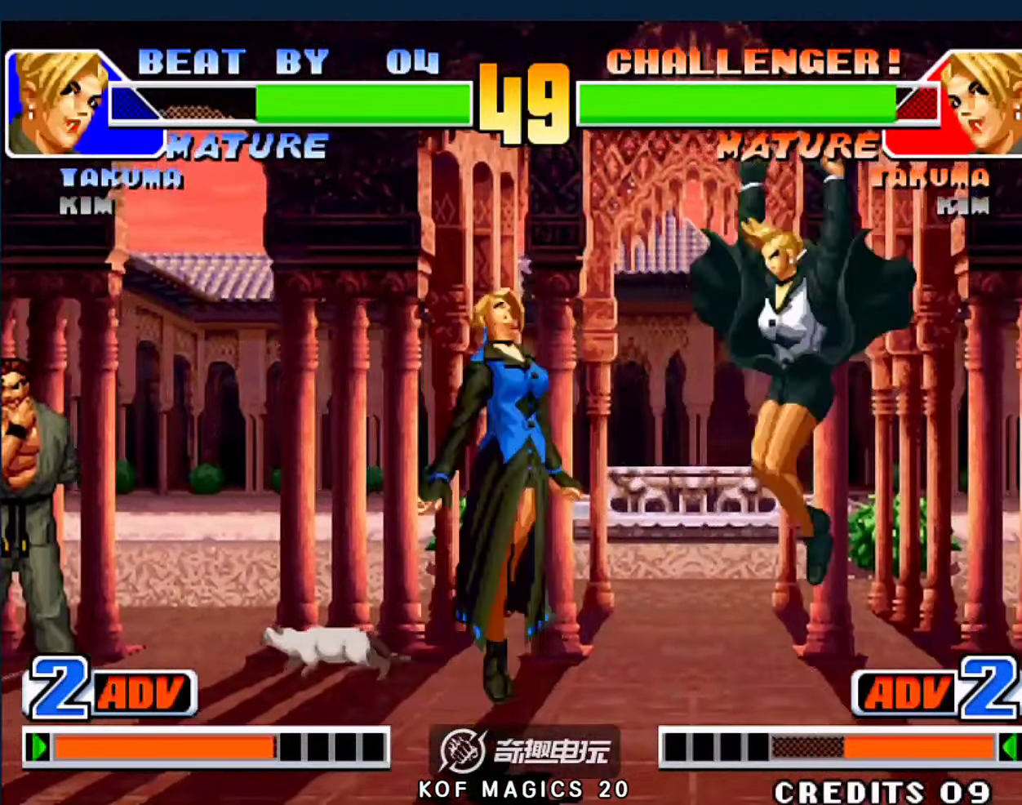
{"buttons": [], "left_stick": "right", "events": [[267, "B", "down"], [367, "left_stick", "right"], [433, "B", "up"]]}
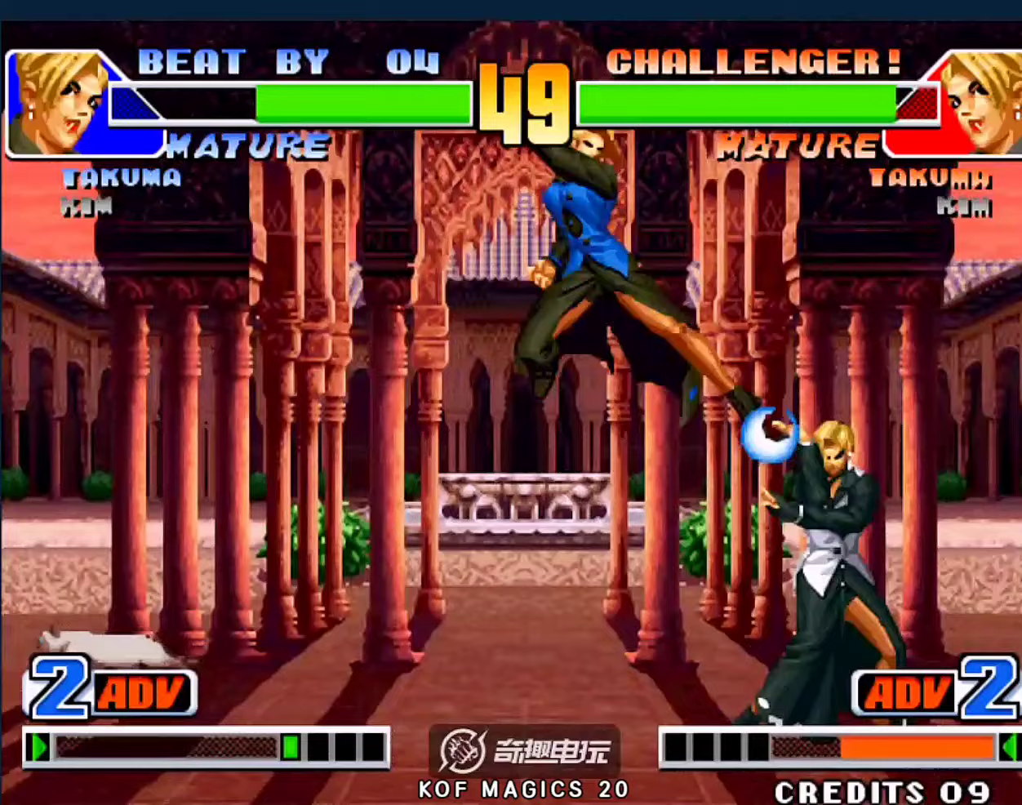
{"buttons": [], "left_stick": "down", "events": [[300, "C", "down"], [367, "C", "up"], [433, "left_stick", "down"]]}
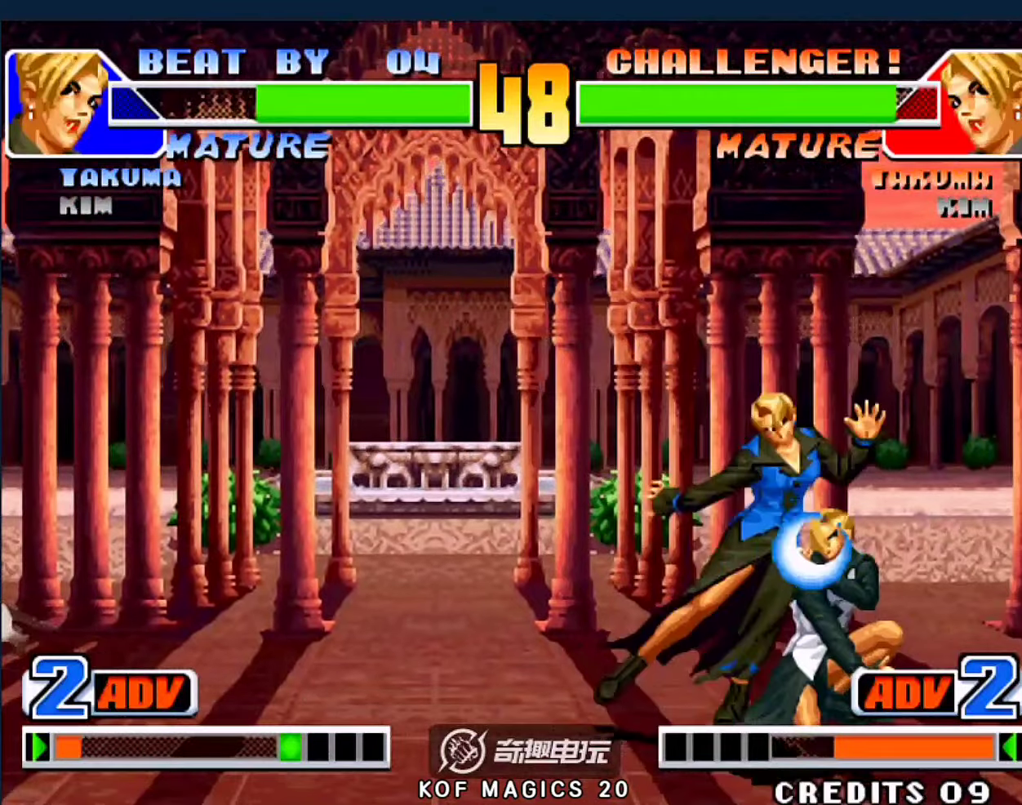
{"buttons": [], "left_stick": "center", "events": [[33, "A", "down"], [33, "left_stick", "left"], [167, "A", "up"], [167, "left_stick", "center"]]}
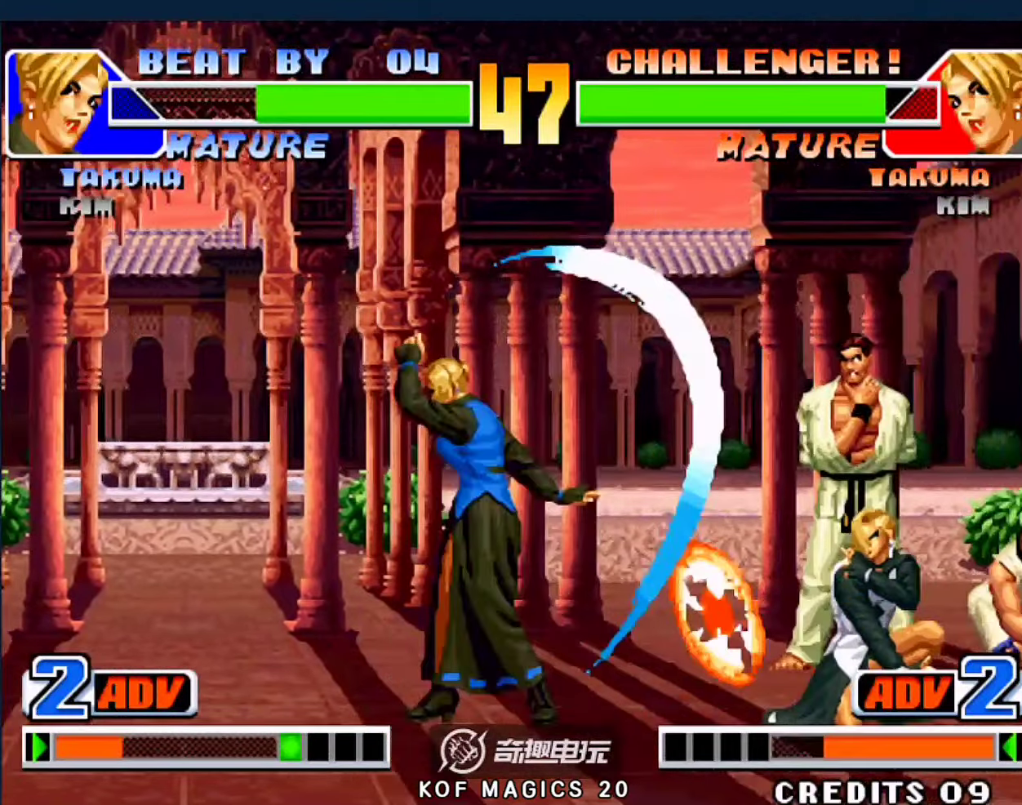
{"buttons": [], "left_stick": "left", "events": [[300, "left_stick", "left"]]}
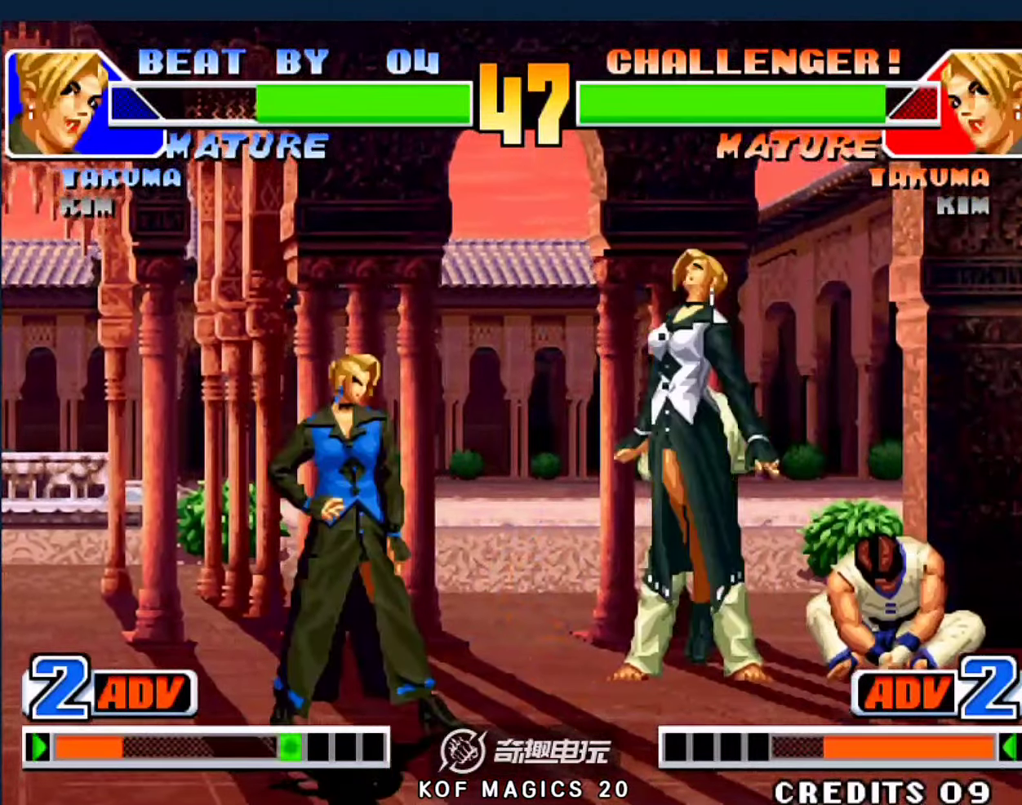
{"buttons": [], "left_stick": "down-left", "events": [[100, "left_stick", "down-left"], [200, "left_stick", "left"], [400, "left_stick", "down-left"]]}
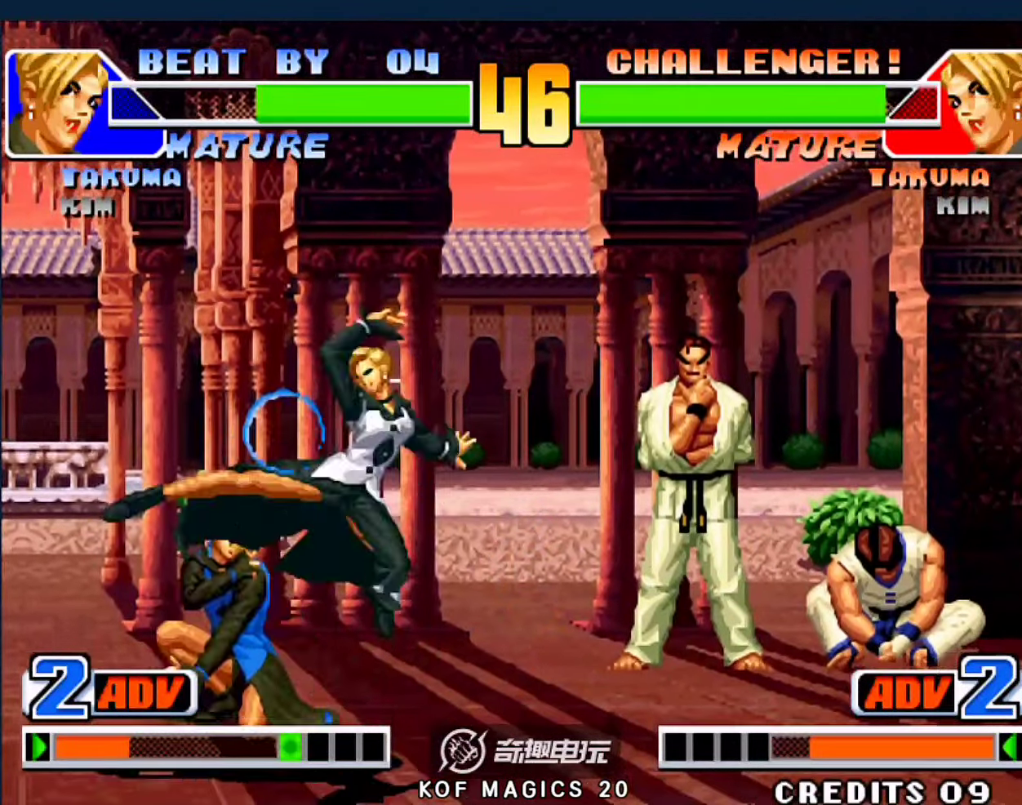
{"buttons": [], "left_stick": "down-left", "events": []}
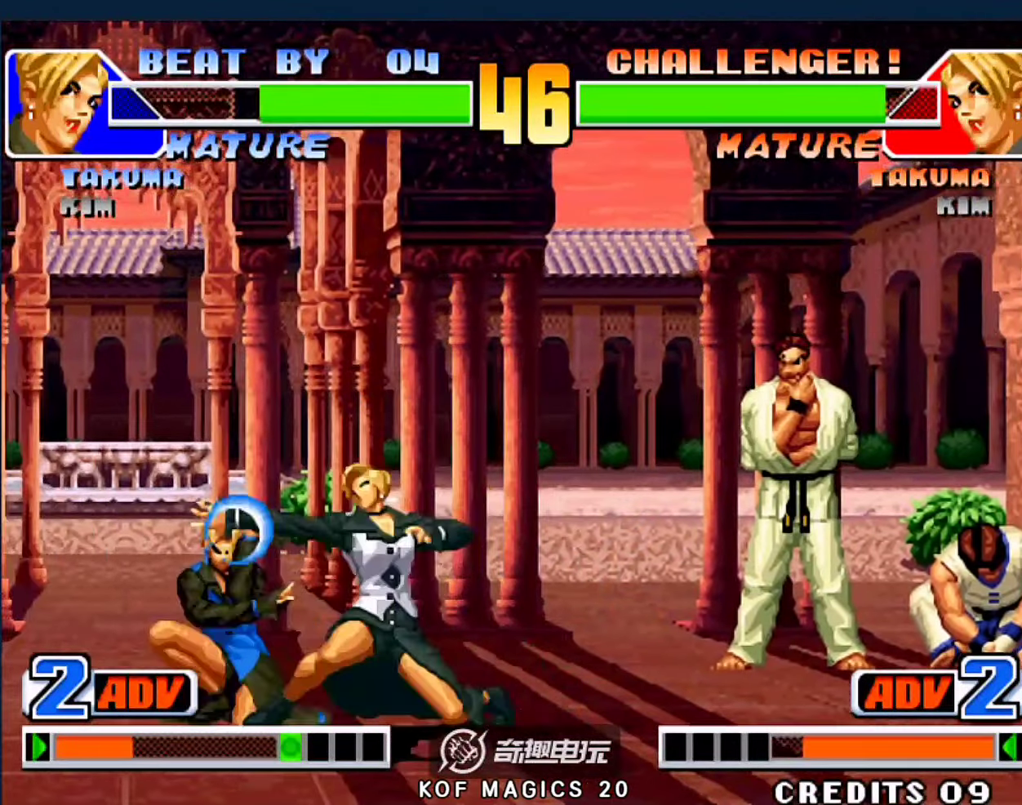
{"buttons": ["C"], "left_stick": "down-left", "events": [[233, "A", "down"], [333, "A", "up"], [367, "left_stick", "down-right"], [433, "left_stick", "down-left"], [500, "C", "down"]]}
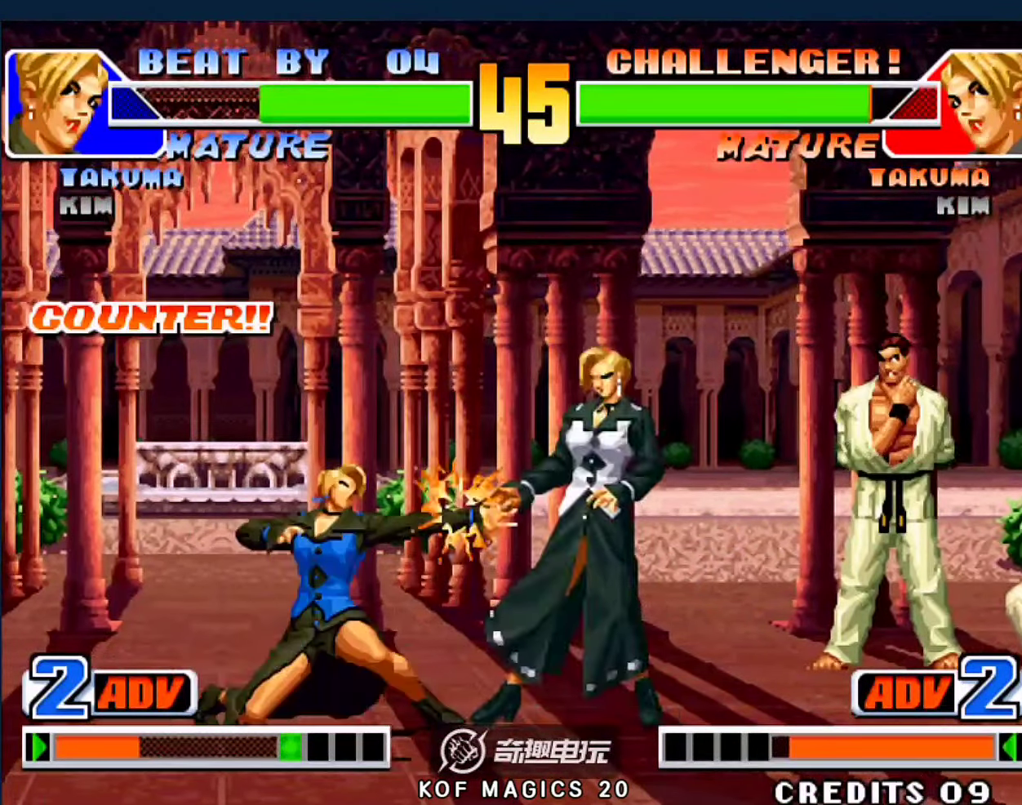
{"buttons": ["C"], "left_stick": "center", "events": [[33, "left_stick", "up-left"], [167, "C", "up"], [167, "left_stick", "center"], [233, "left_stick", "down-right"], [333, "C", "down"], [333, "left_stick", "left"], [467, "left_stick", "center"]]}
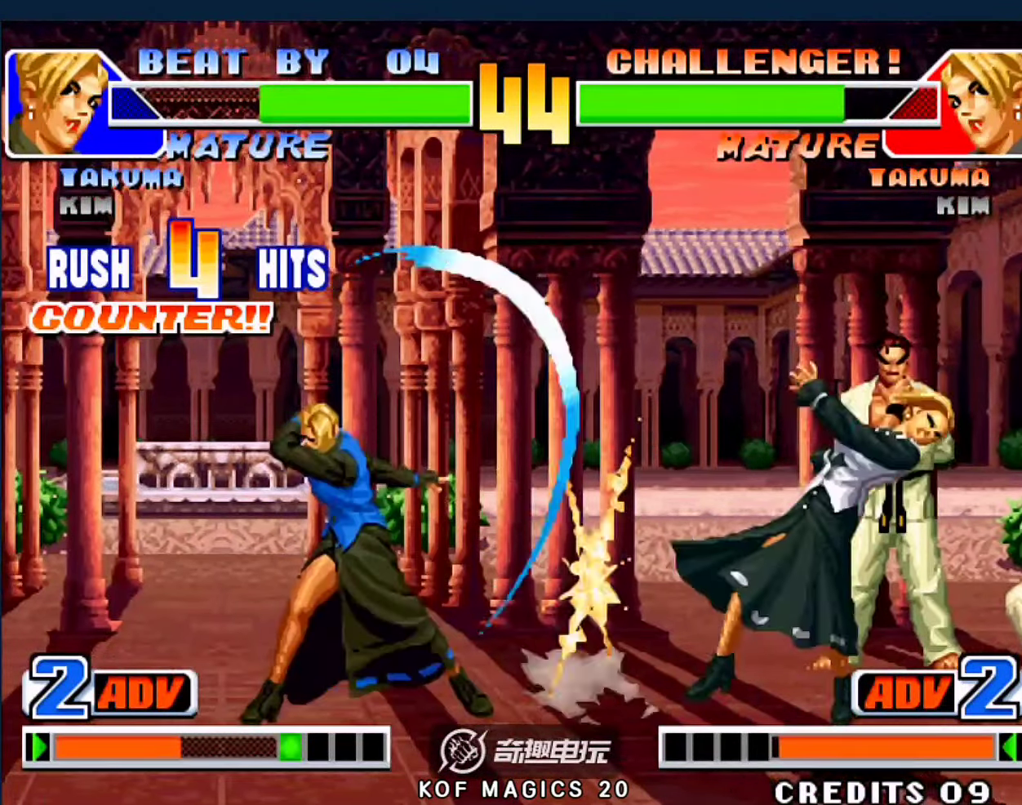
{"buttons": ["B", "C"], "left_stick": "down-left", "events": [[33, "C", "up"], [33, "left_stick", "right"], [133, "left_stick", "down-left"], [233, "C", "down"], [300, "left_stick", "right"], [333, "C", "up"], [400, "left_stick", "down-left"], [500, "B", "down"], [500, "C", "down"]]}
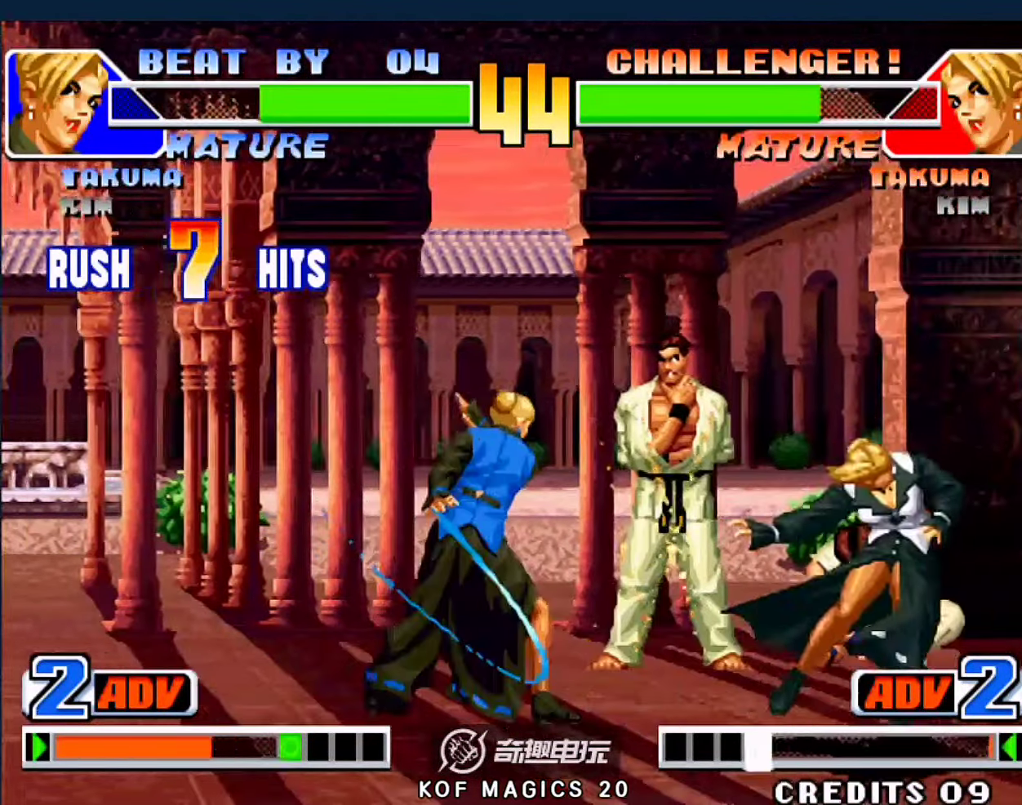
{"buttons": [], "left_stick": "center", "events": [[33, "B", "up"], [33, "left_stick", "center"], [167, "C", "up"], [200, "D", "down"], [400, "D", "up"]]}
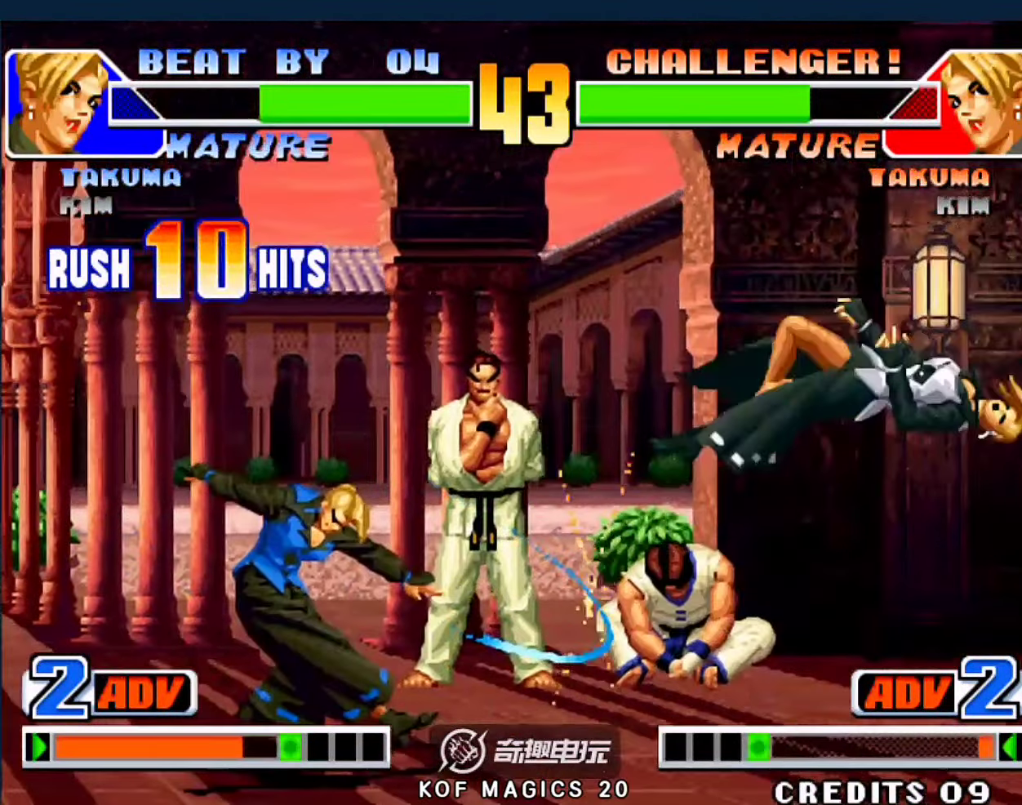
{"buttons": [], "left_stick": "left", "events": [[100, "left_stick", "left"], [167, "left_stick", "down-right"], [333, "left_stick", "down-left"], [433, "left_stick", "left"]]}
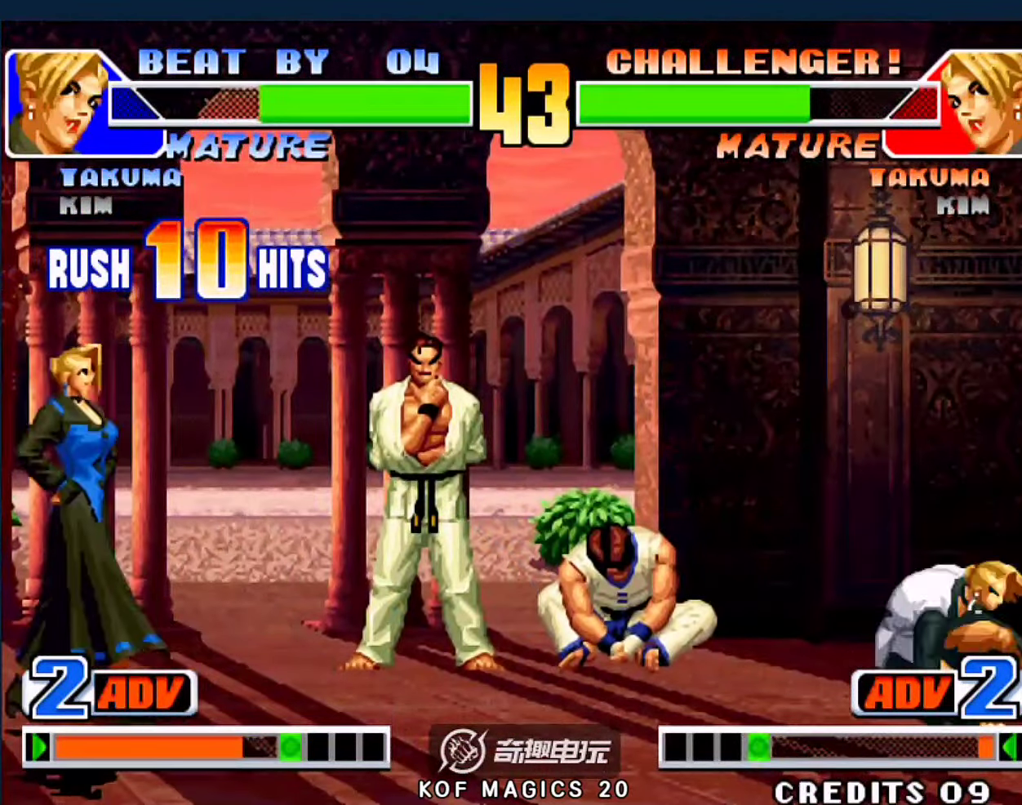
{"buttons": [], "left_stick": "center", "events": [[67, "A", "down"], [167, "left_stick", "center"], [200, "B", "down"], [233, "D", "down"], [300, "A", "up"], [300, "B", "up"], [367, "D", "up"]]}
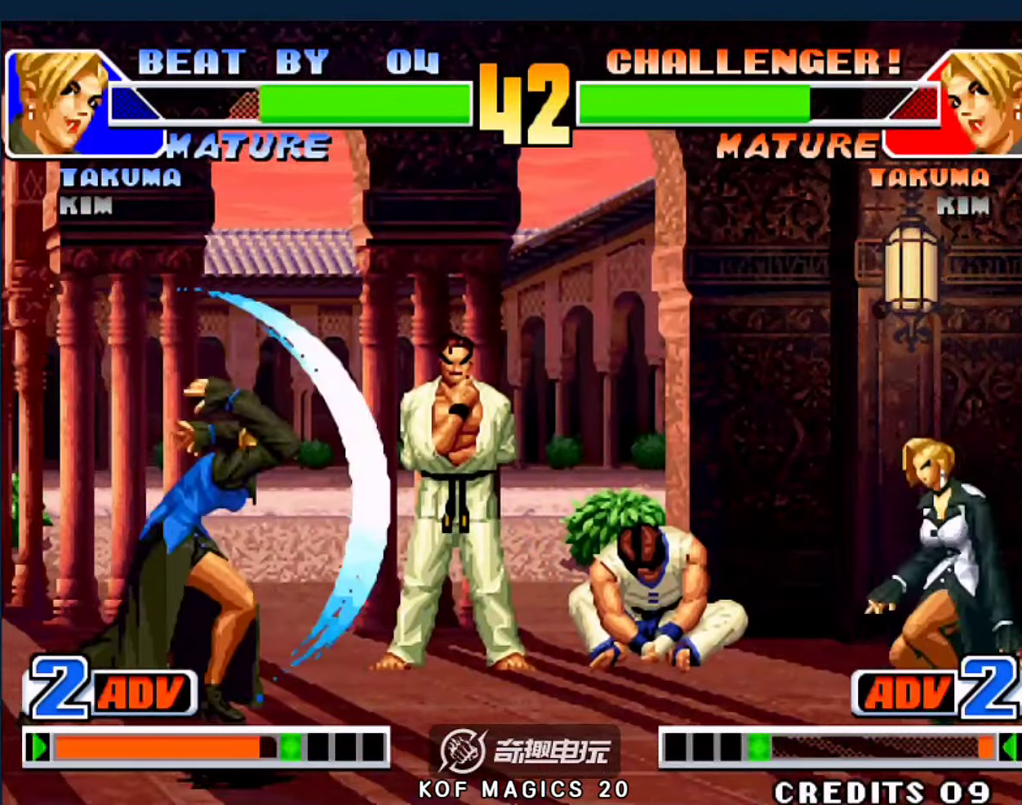
{"buttons": [], "left_stick": "left", "events": [[333, "left_stick", "left"]]}
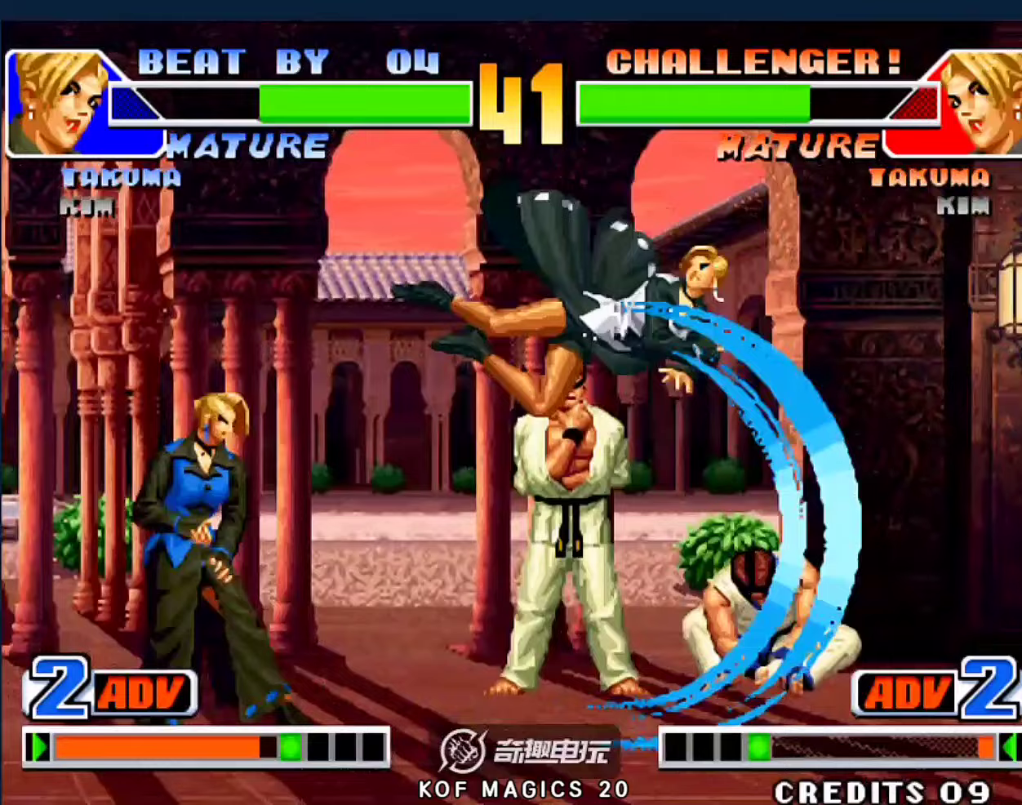
{"buttons": [], "left_stick": "left", "events": [[167, "A", "down"], [233, "left_stick", "down"], [300, "A", "up"], [300, "left_stick", "down-left"], [400, "left_stick", "left"]]}
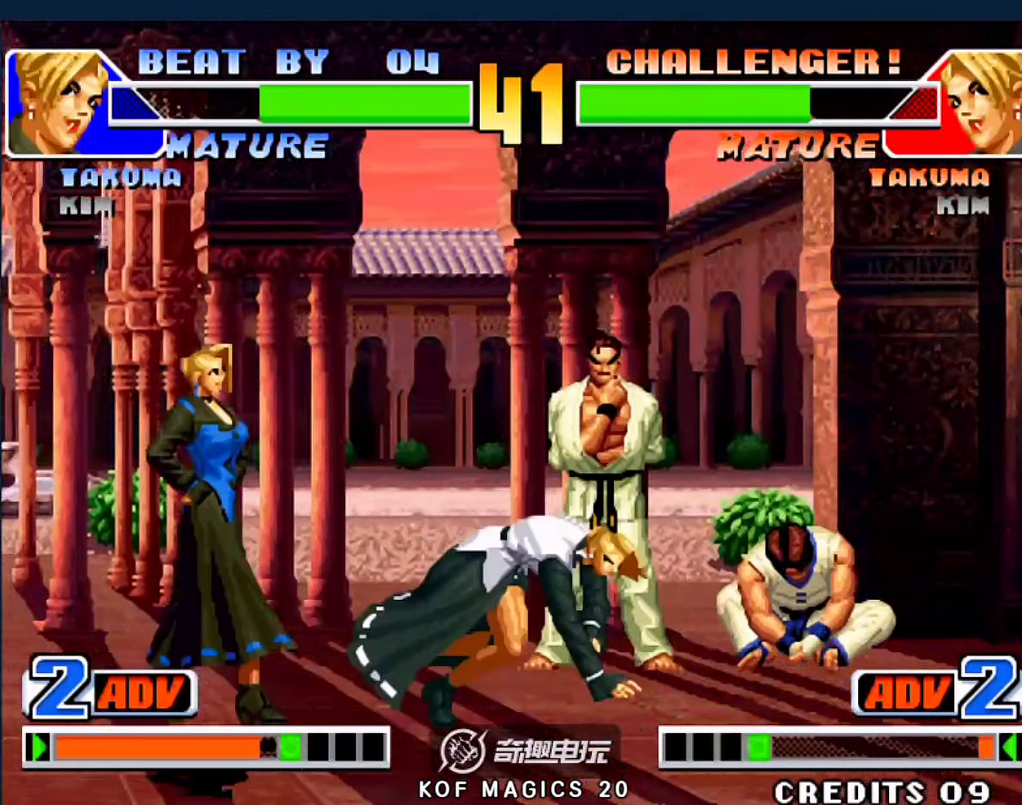
{"buttons": [], "left_stick": "up-right", "events": [[67, "left_stick", "down-left"], [167, "A", "down"], [267, "A", "up"], [433, "left_stick", "right"], [500, "left_stick", "up-right"]]}
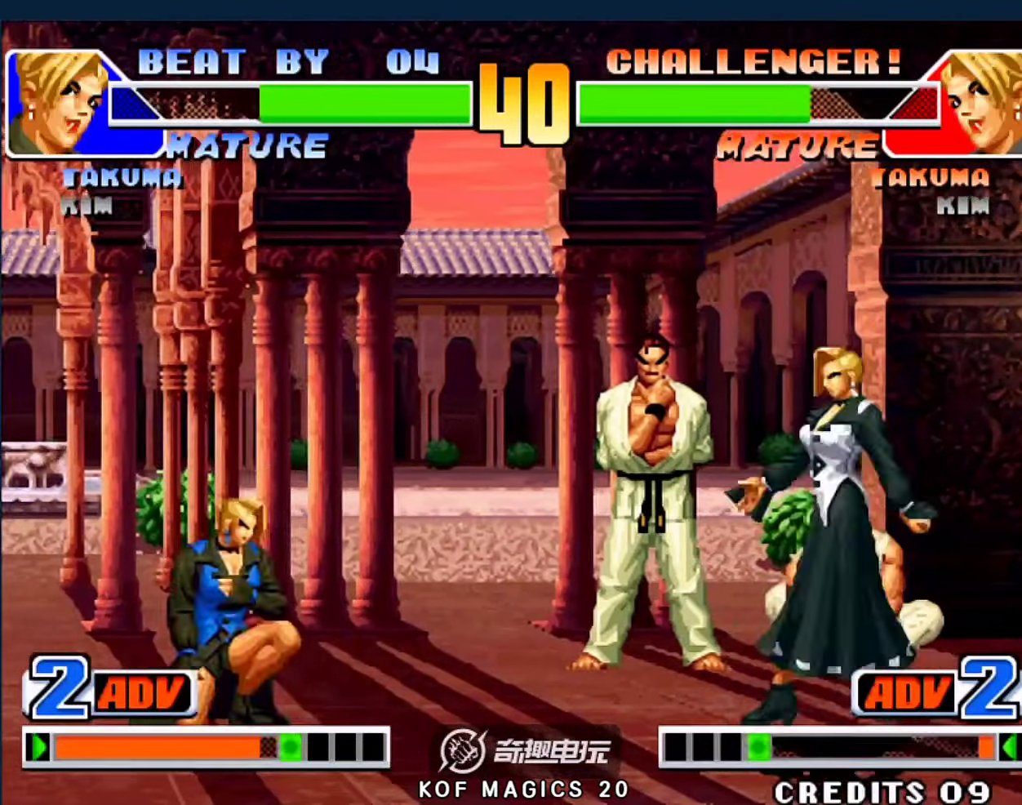
{"buttons": [], "left_stick": "down-left", "events": [[67, "left_stick", "center"], [333, "A", "down"], [433, "A", "up"], [433, "left_stick", "down-left"]]}
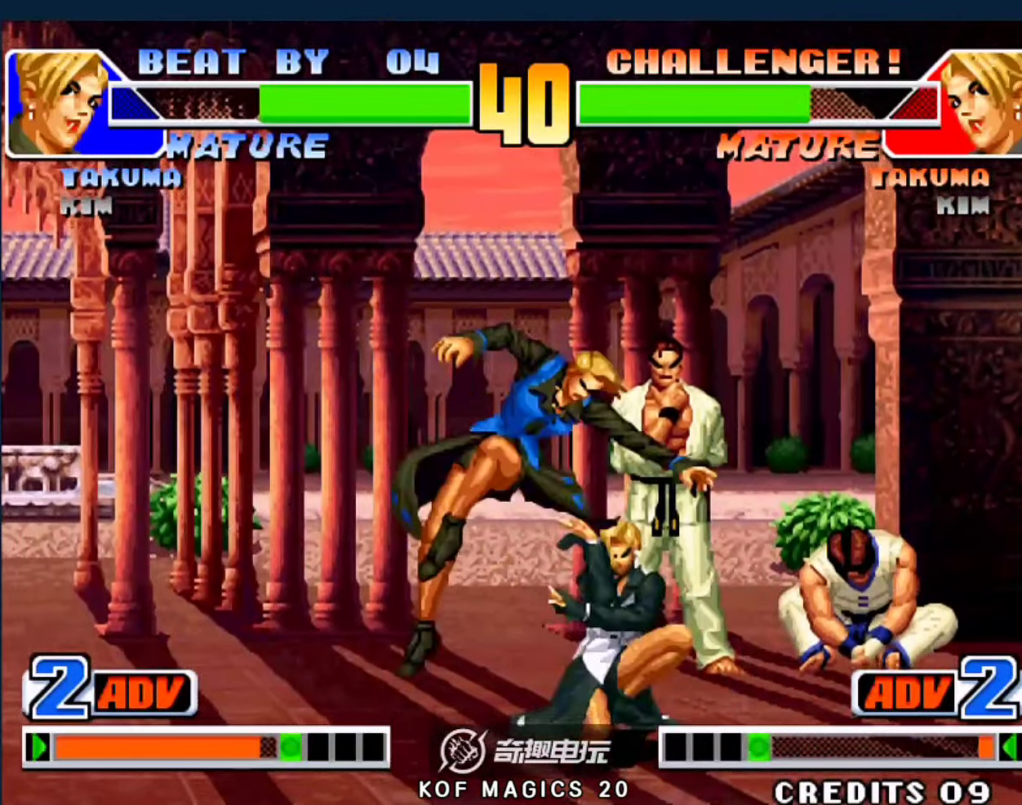
{"buttons": ["A"], "left_stick": "down-left", "events": [[200, "B", "down"], [267, "B", "up"], [500, "A", "down"]]}
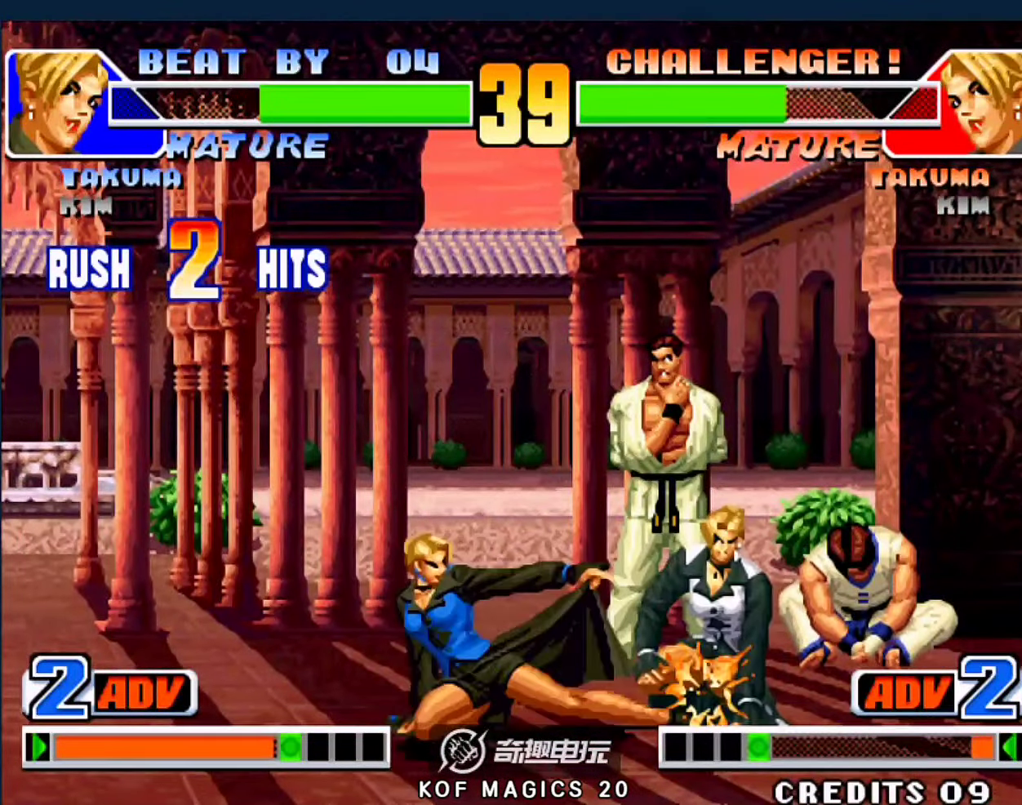
{"buttons": [], "left_stick": "center", "events": [[100, "left_stick", "down-right"], [133, "A", "up"], [233, "left_stick", "down"], [300, "left_stick", "right"], [333, "A", "down"], [400, "left_stick", "center"], [467, "A", "up"]]}